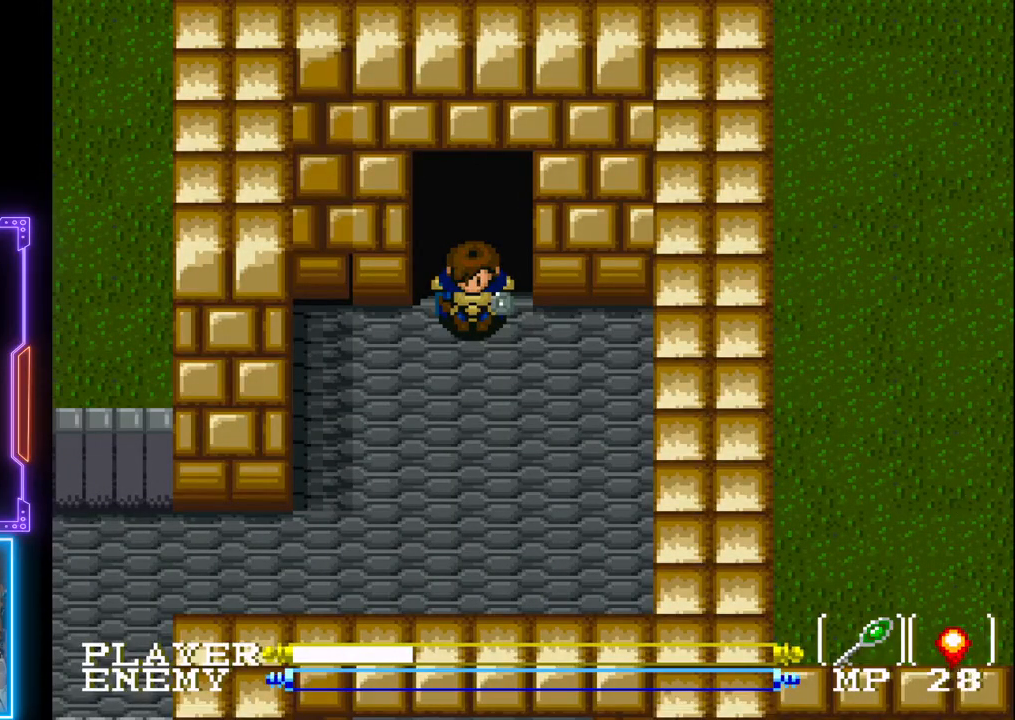
Gameplay with a controller (PlayStation layout); each line is a JSON object with the inputs held at the frame after it. "events" lists button and stick changes between this image and that frame as [ms after this image, input, new state], when the widget could be followed in between. Not read: L3 R3 right_stick.
{"buttons": ["DPAD_DOWN"], "left_stick": "center", "events": [[200, "DPAD_DOWN", "down"]]}
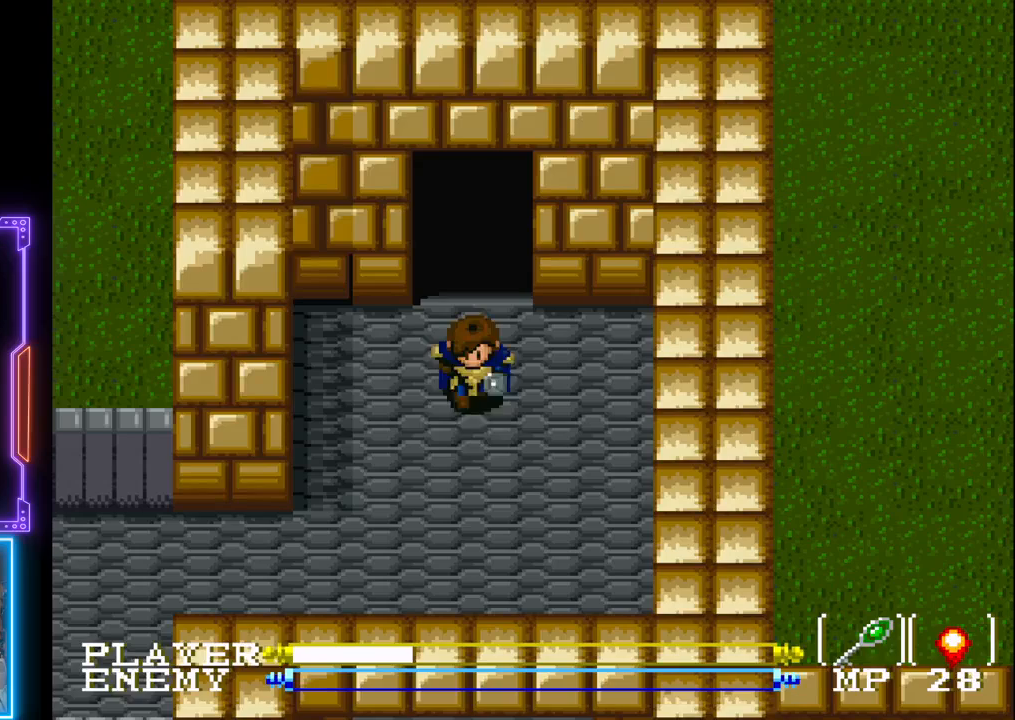
{"buttons": ["DPAD_DOWN"], "left_stick": "center", "events": []}
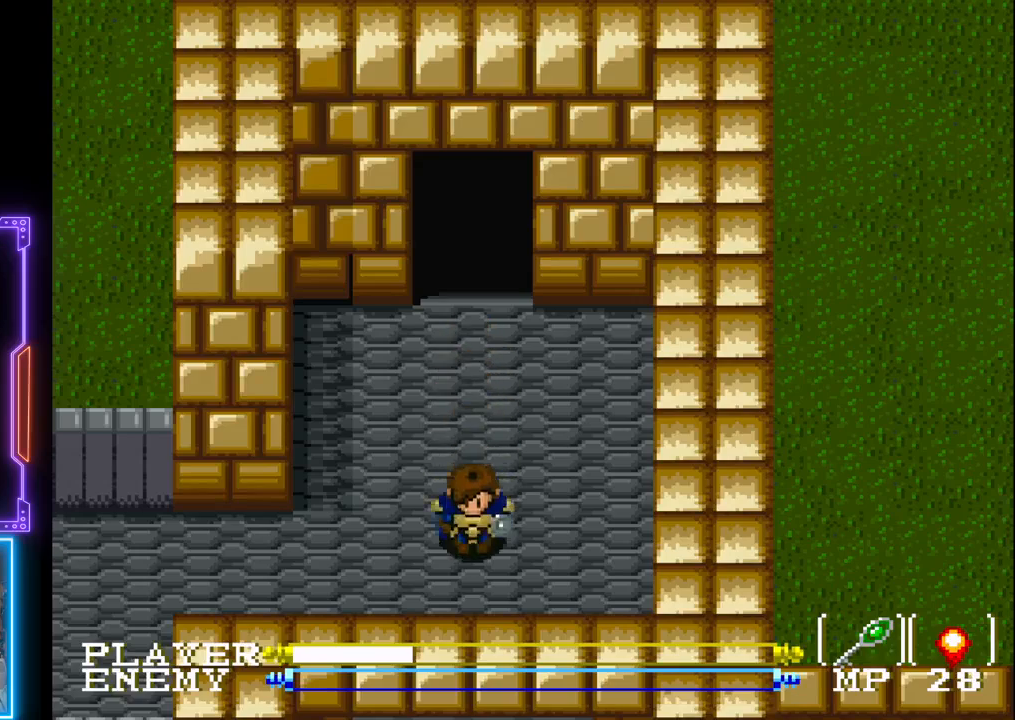
{"buttons": ["DPAD_LEFT"], "left_stick": "center", "events": [[67, "DPAD_DOWN", "up"], [83, "DPAD_LEFT", "down"]]}
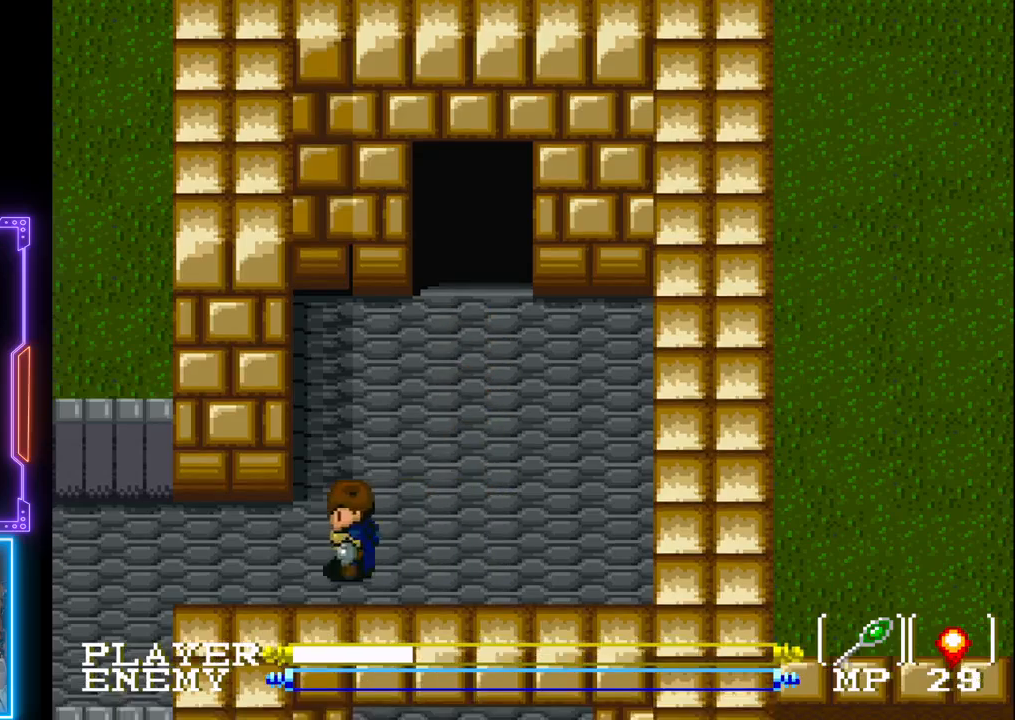
{"buttons": ["DPAD_LEFT"], "left_stick": "center", "events": []}
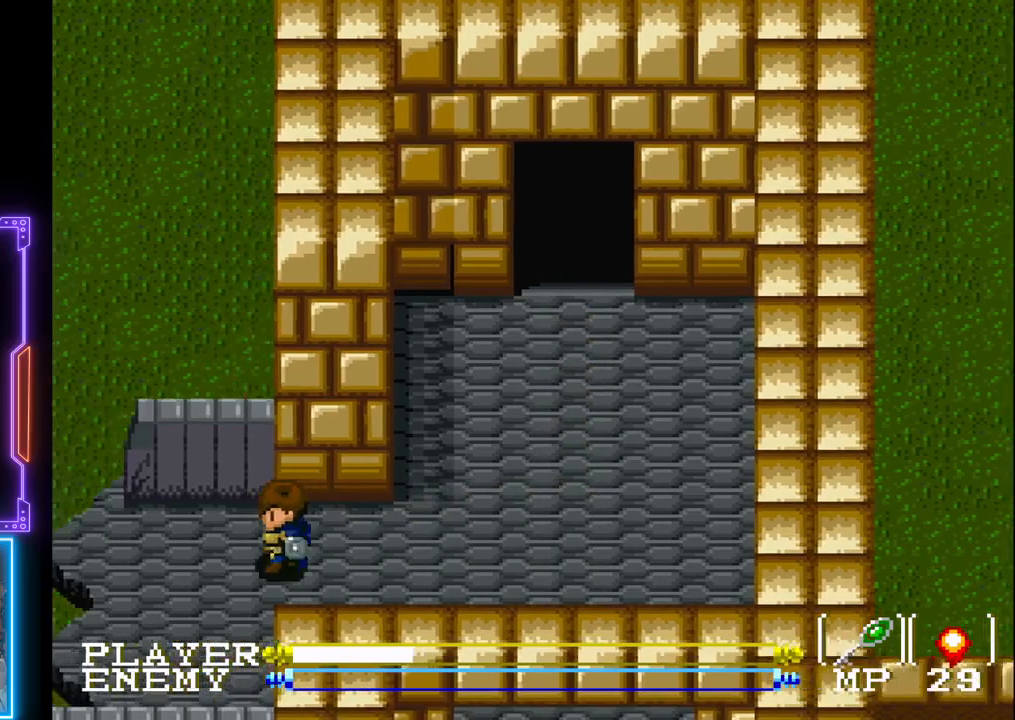
{"buttons": [], "left_stick": "center", "events": [[317, "DPAD_LEFT", "up"]]}
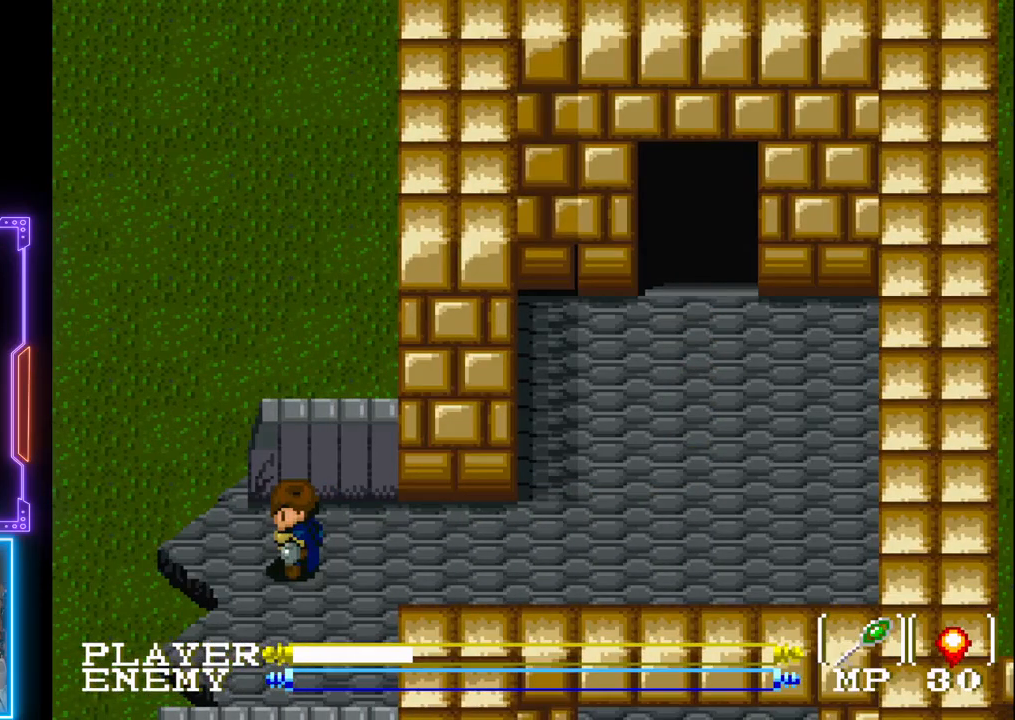
{"buttons": [], "left_stick": "center", "events": []}
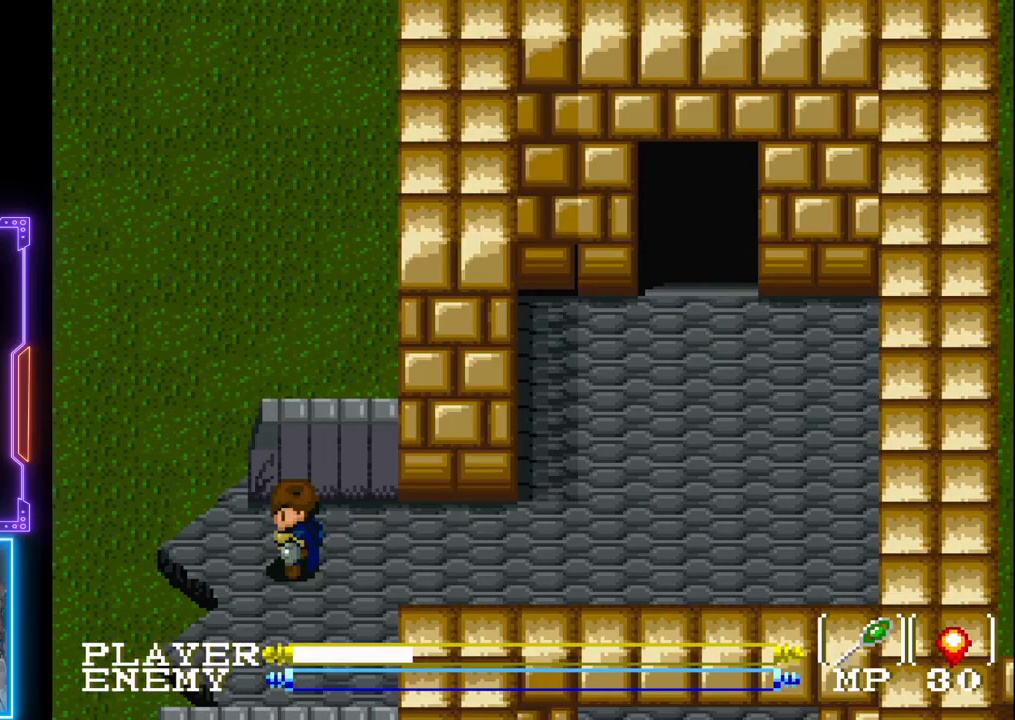
{"buttons": [], "left_stick": "center", "events": []}
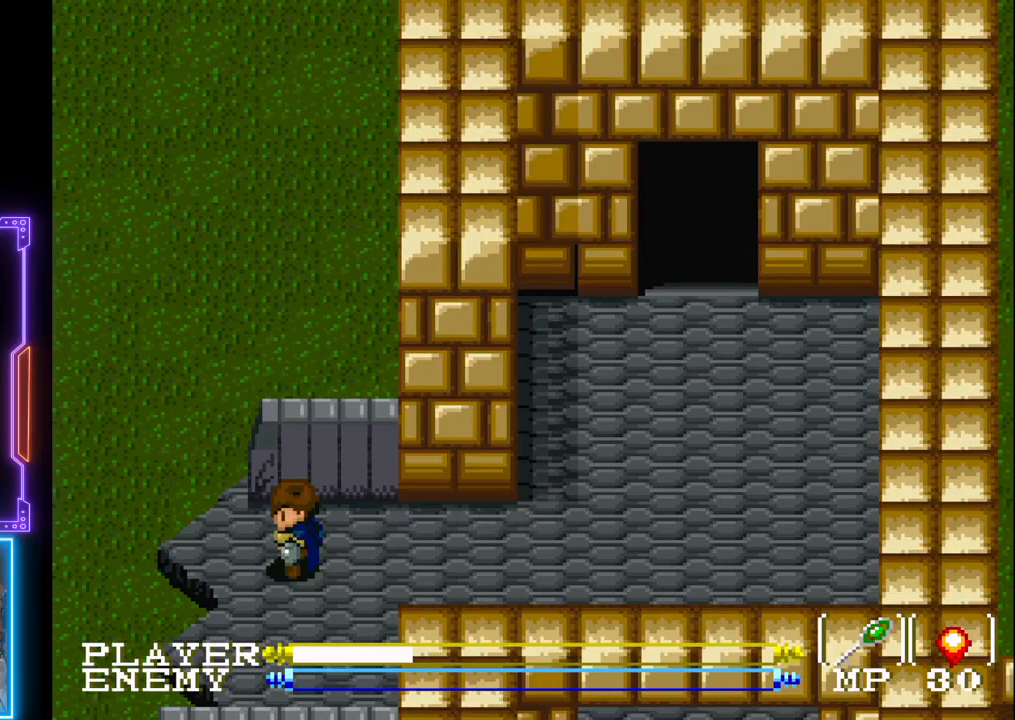
{"buttons": [], "left_stick": "center", "events": []}
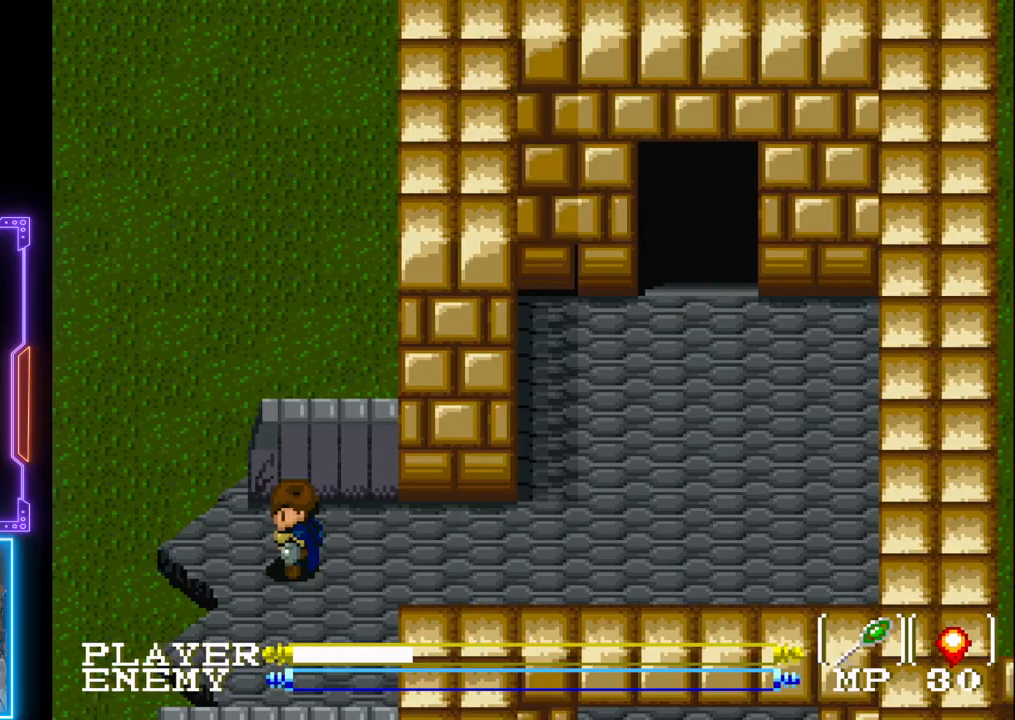
{"buttons": [], "left_stick": "center", "events": []}
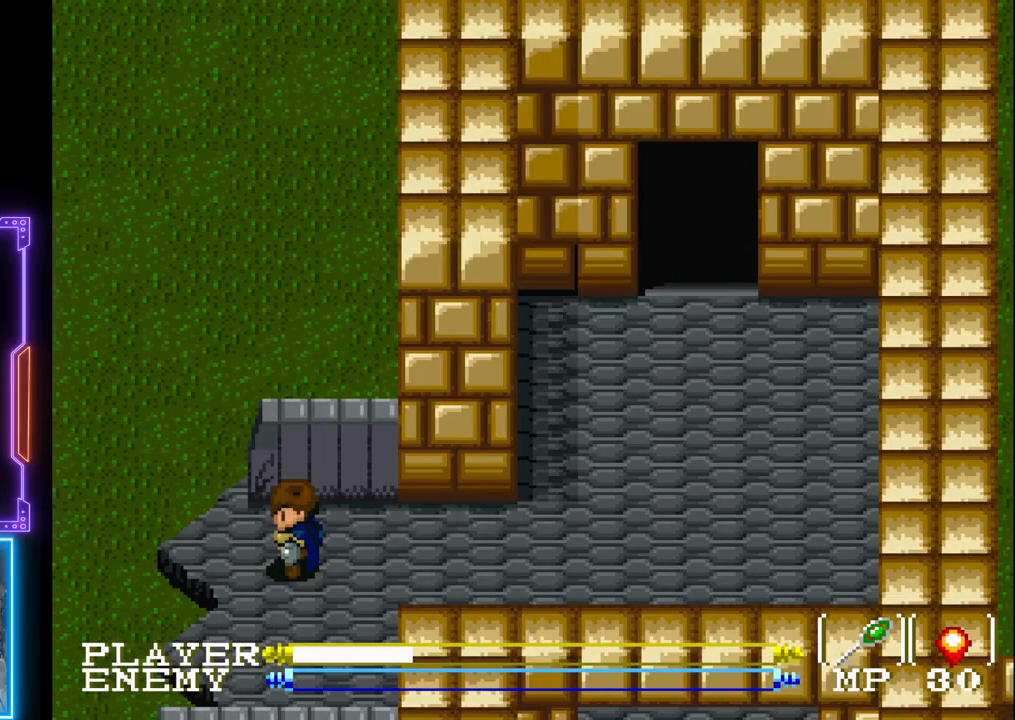
{"buttons": [], "left_stick": "center", "events": []}
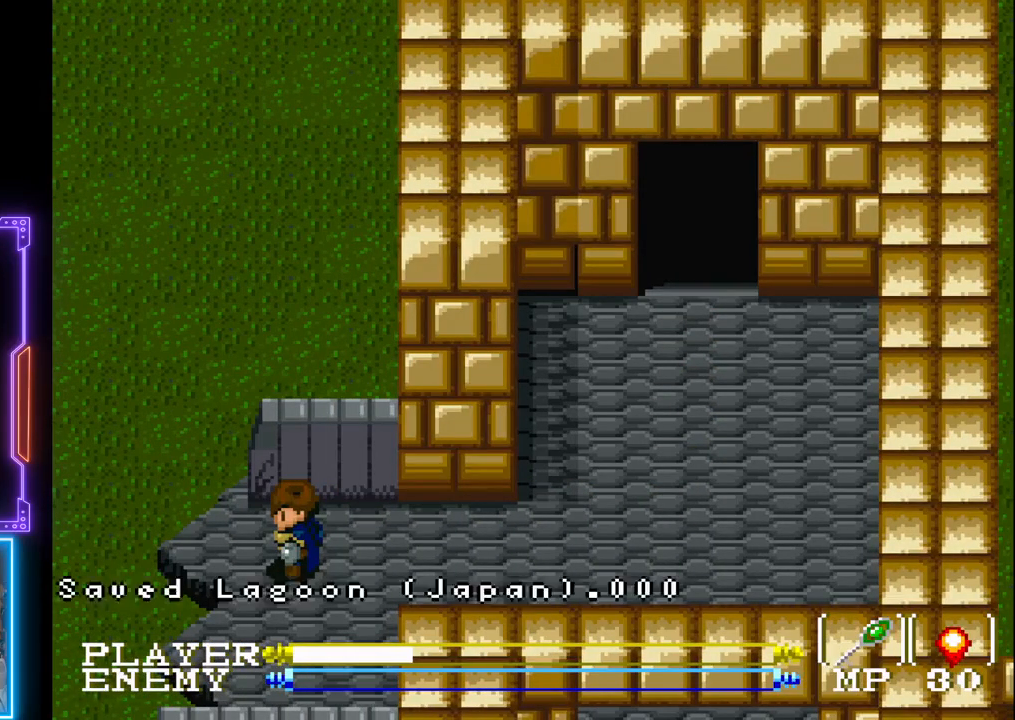
{"buttons": [], "left_stick": "center", "events": []}
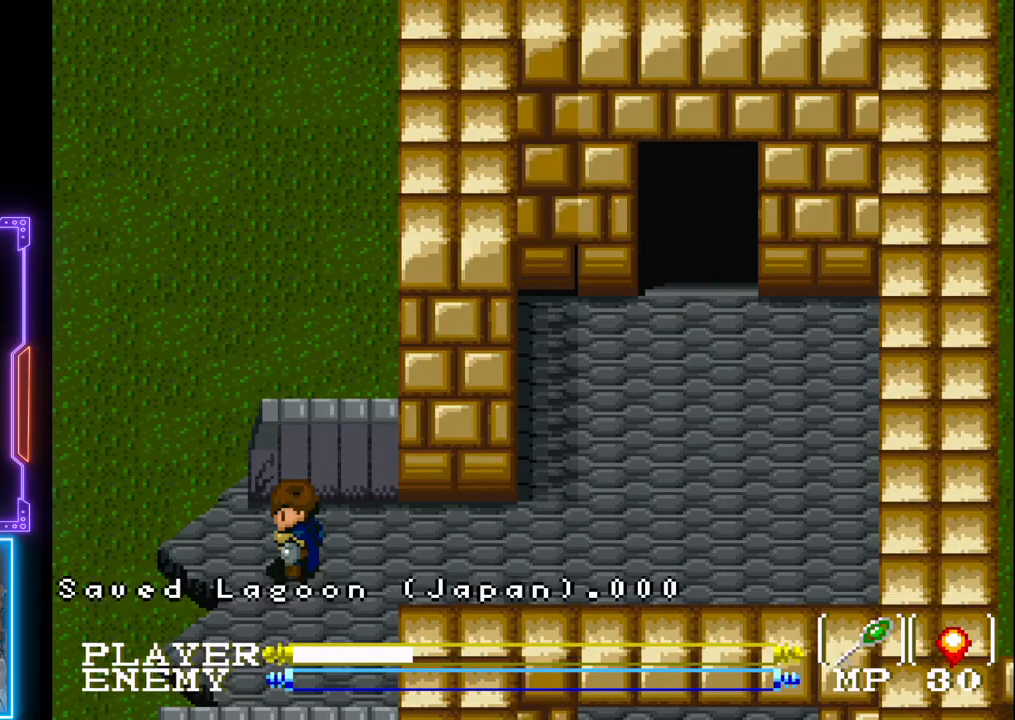
{"buttons": ["DPAD_DOWN"], "left_stick": "center", "events": [[467, "DPAD_DOWN", "down"]]}
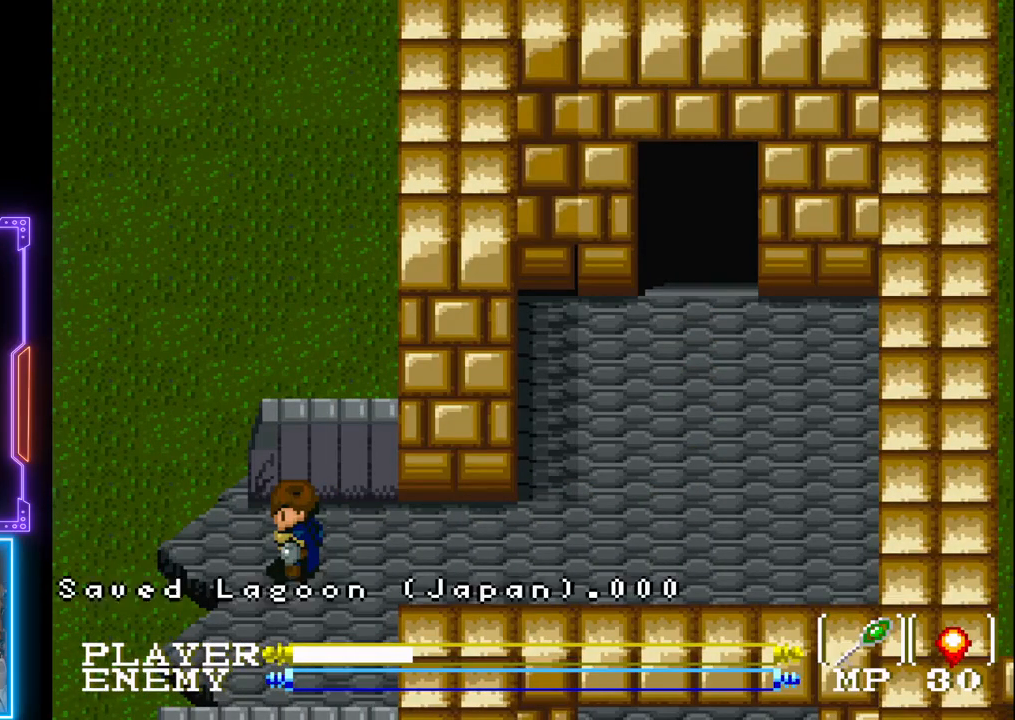
{"buttons": [], "left_stick": "center", "events": [[183, "DPAD_DOWN", "up"], [350, "DPAD_DOWN", "down"], [467, "DPAD_DOWN", "up"]]}
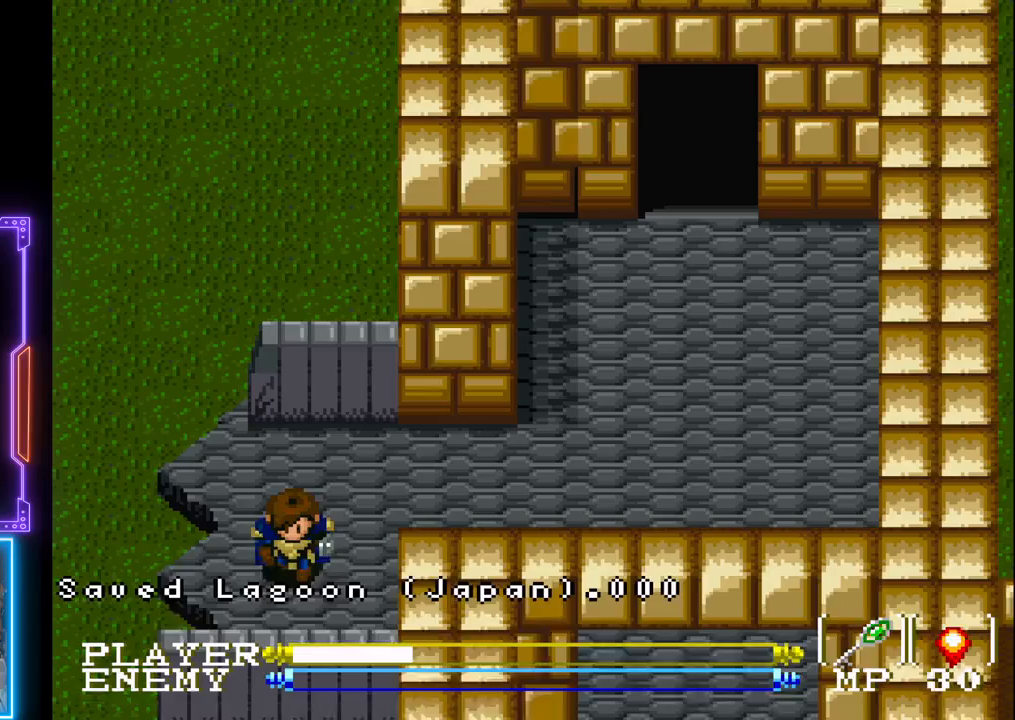
{"buttons": ["CIRCLE", "DPAD_LEFT"], "left_stick": "center", "events": [[250, "DPAD_LEFT", "down"], [417, "CIRCLE", "down"]]}
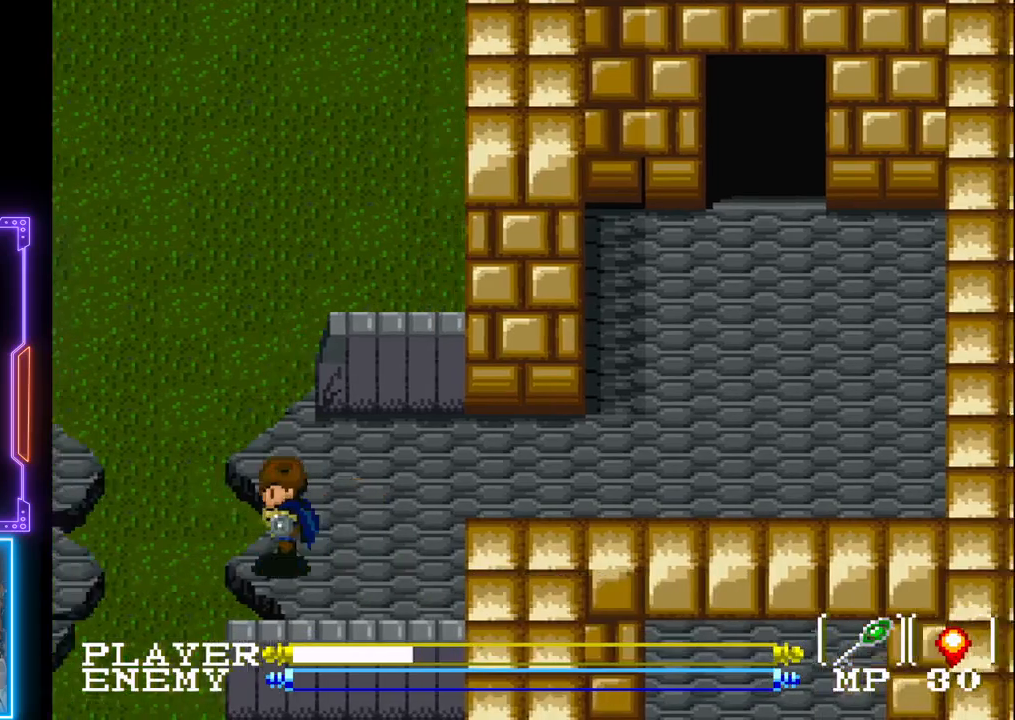
{"buttons": ["CIRCLE", "DPAD_LEFT"], "left_stick": "center", "events": []}
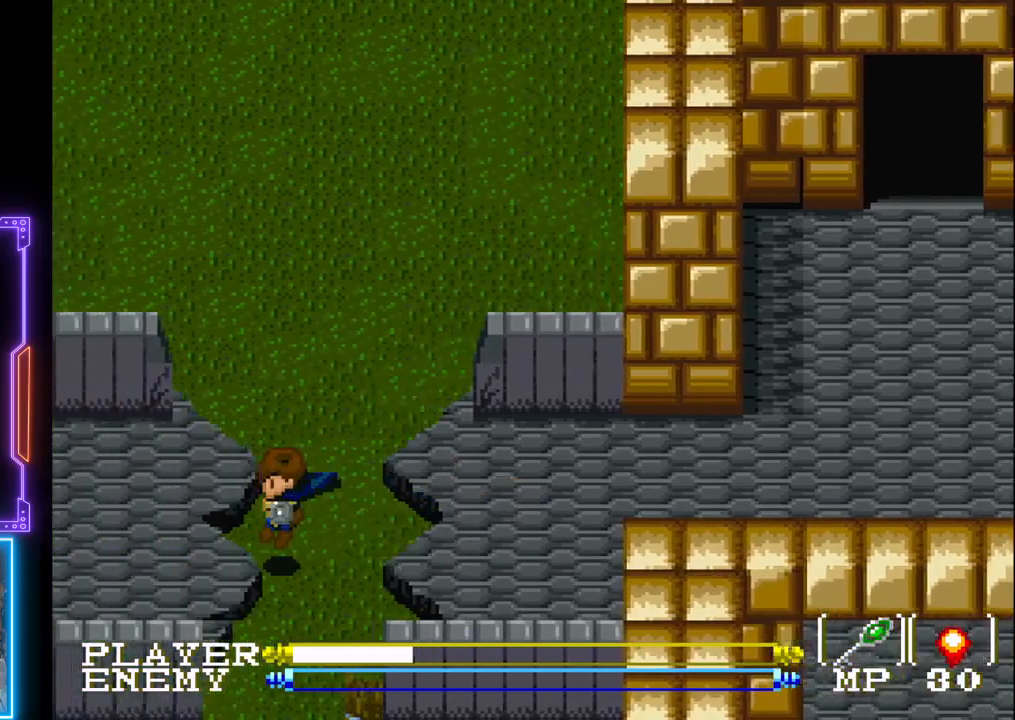
{"buttons": ["DPAD_LEFT"], "left_stick": "center", "events": [[367, "CIRCLE", "up"]]}
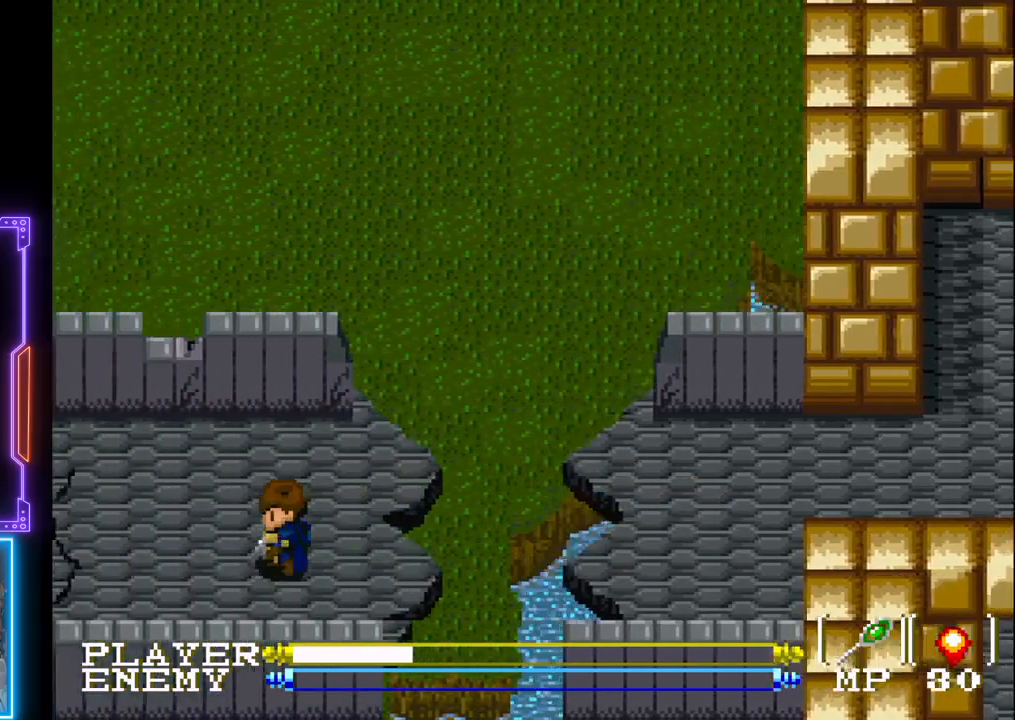
{"buttons": [], "left_stick": "center", "events": [[450, "DPAD_LEFT", "up"]]}
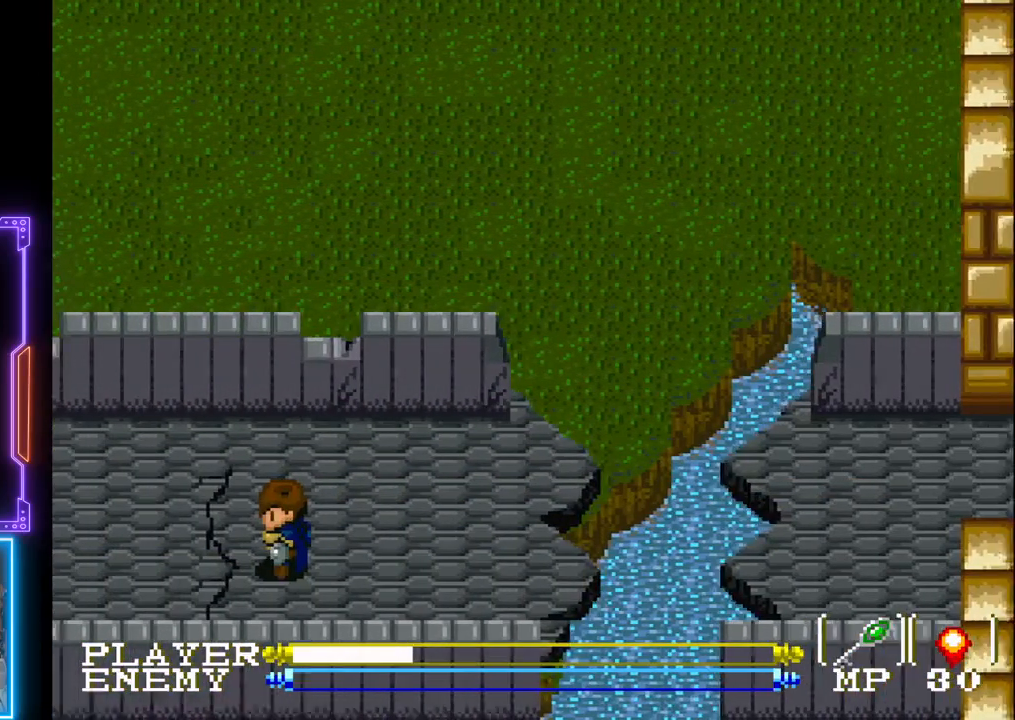
{"buttons": ["DPAD_LEFT"], "left_stick": "center", "events": [[267, "DPAD_LEFT", "down"]]}
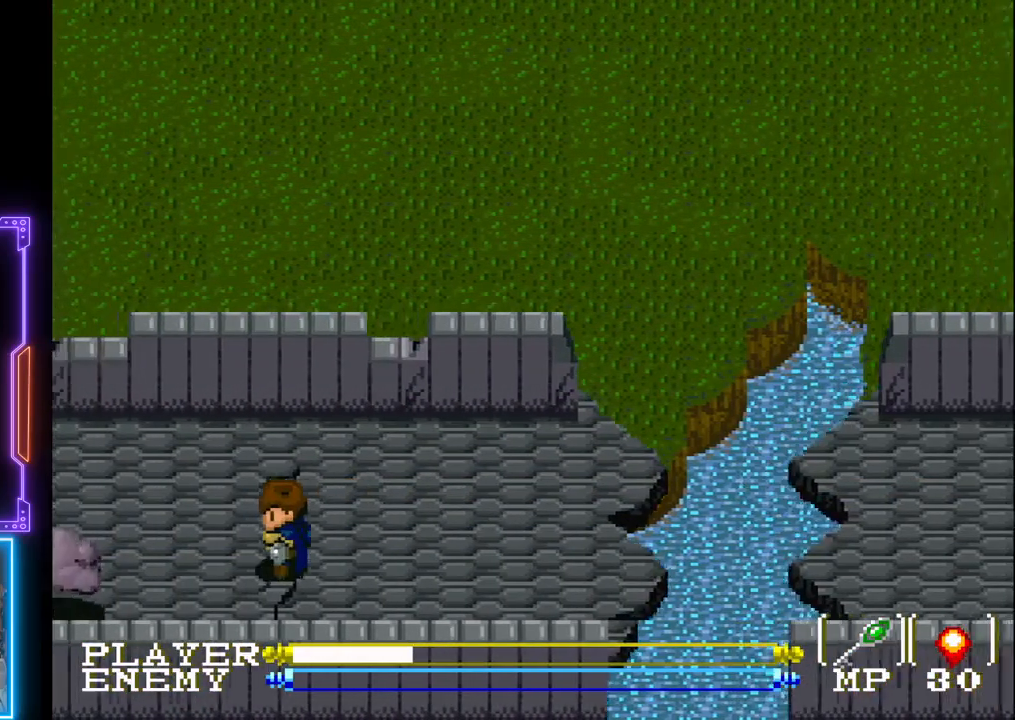
{"buttons": ["DPAD_DOWN"], "left_stick": "center", "events": [[183, "DPAD_UP", "down"], [217, "DPAD_LEFT", "up"], [450, "DPAD_UP", "up"], [483, "DPAD_DOWN", "down"]]}
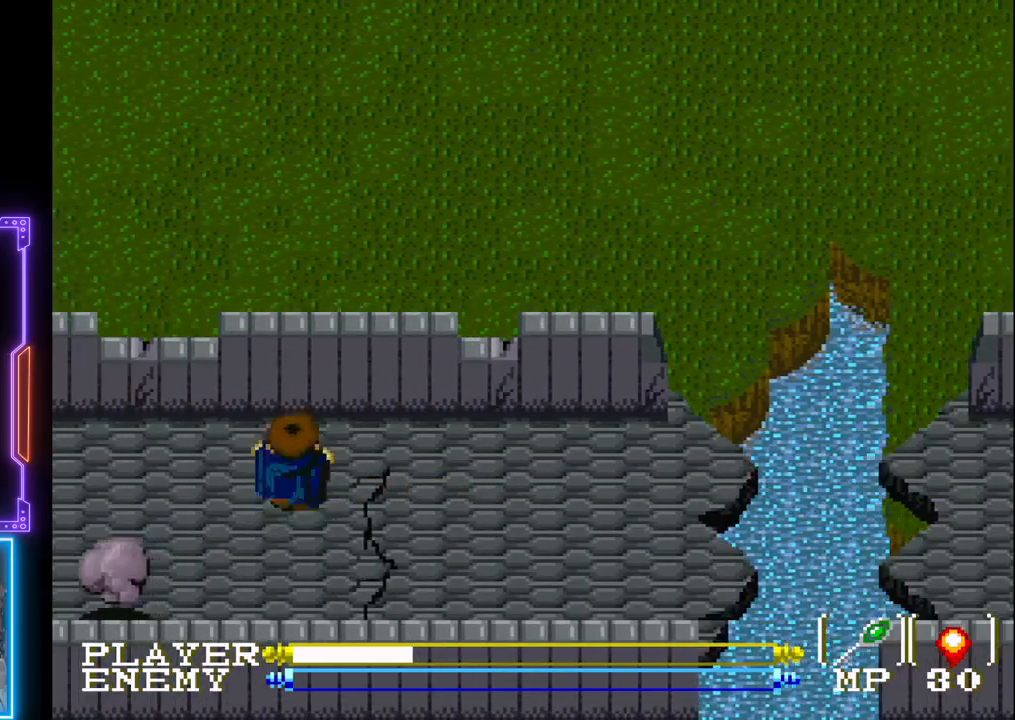
{"buttons": ["R1", "DPAD_LEFT"], "left_stick": "center", "events": [[400, "DPAD_LEFT", "down"], [417, "DPAD_DOWN", "up"], [483, "R1", "down"]]}
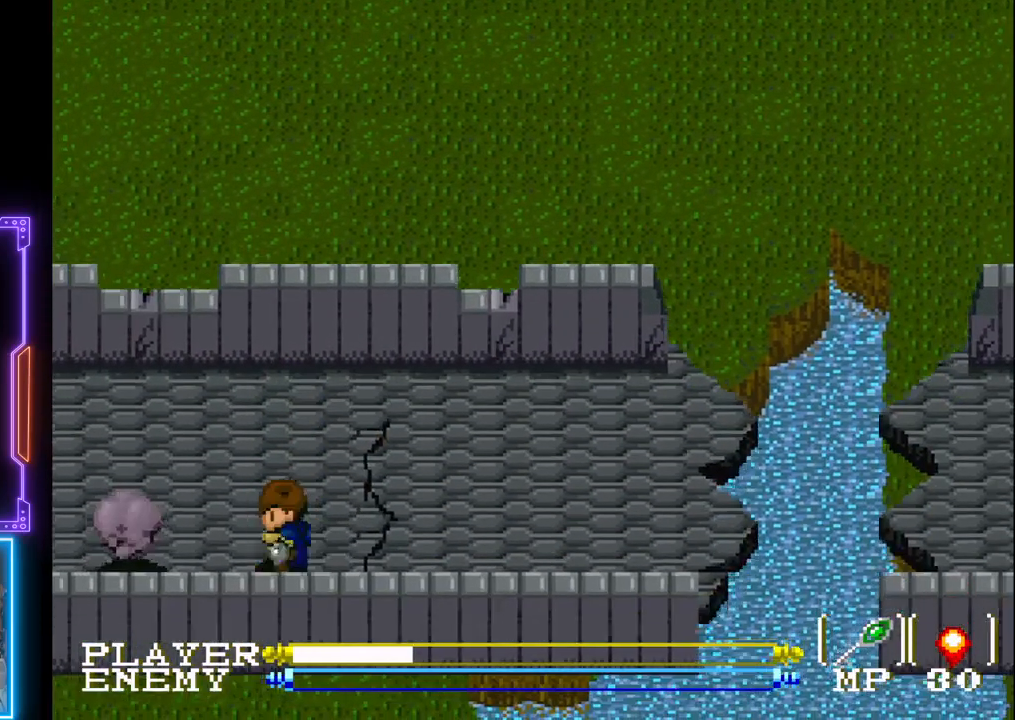
{"buttons": [], "left_stick": "center", "events": [[33, "DPAD_LEFT", "up"], [50, "R1", "up"], [133, "R1", "down"], [183, "R1", "up"]]}
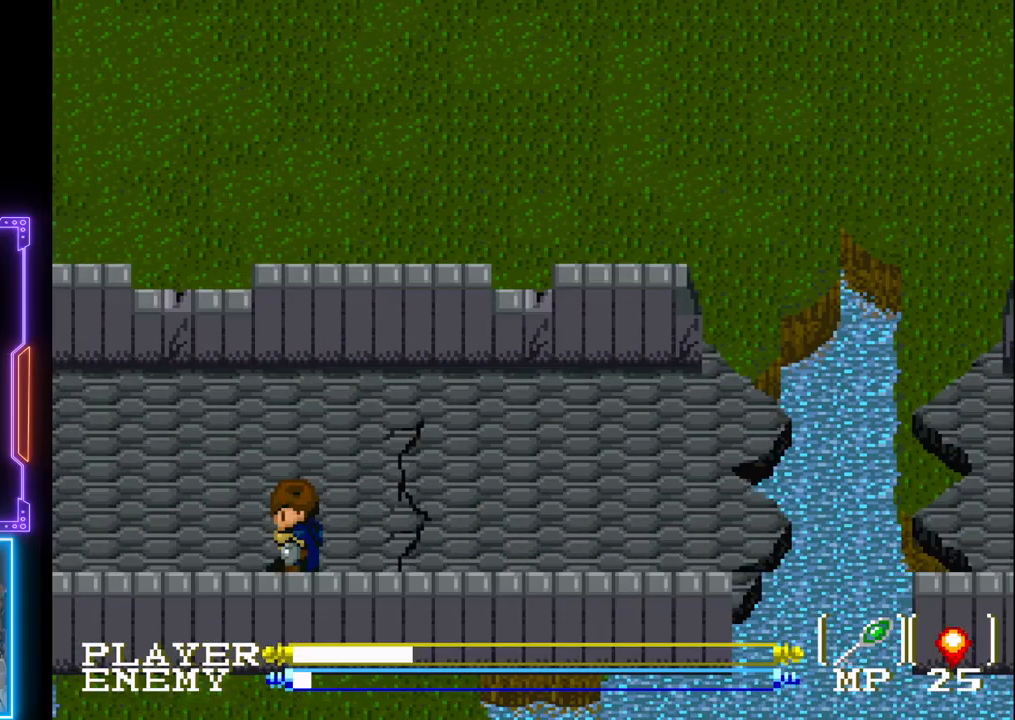
{"buttons": [], "left_stick": "center", "events": [[300, "R1", "down"], [433, "R1", "up"]]}
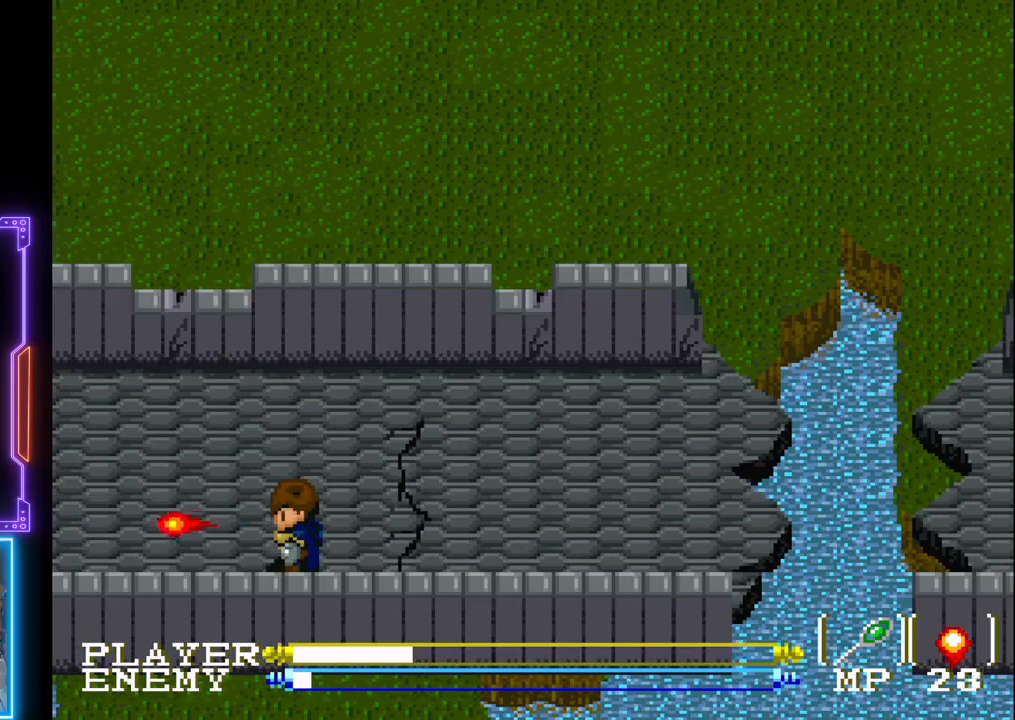
{"buttons": ["DPAD_UP"], "left_stick": "center", "events": [[33, "DPAD_LEFT", "down"], [300, "DPAD_UP", "down"], [333, "DPAD_LEFT", "up"]]}
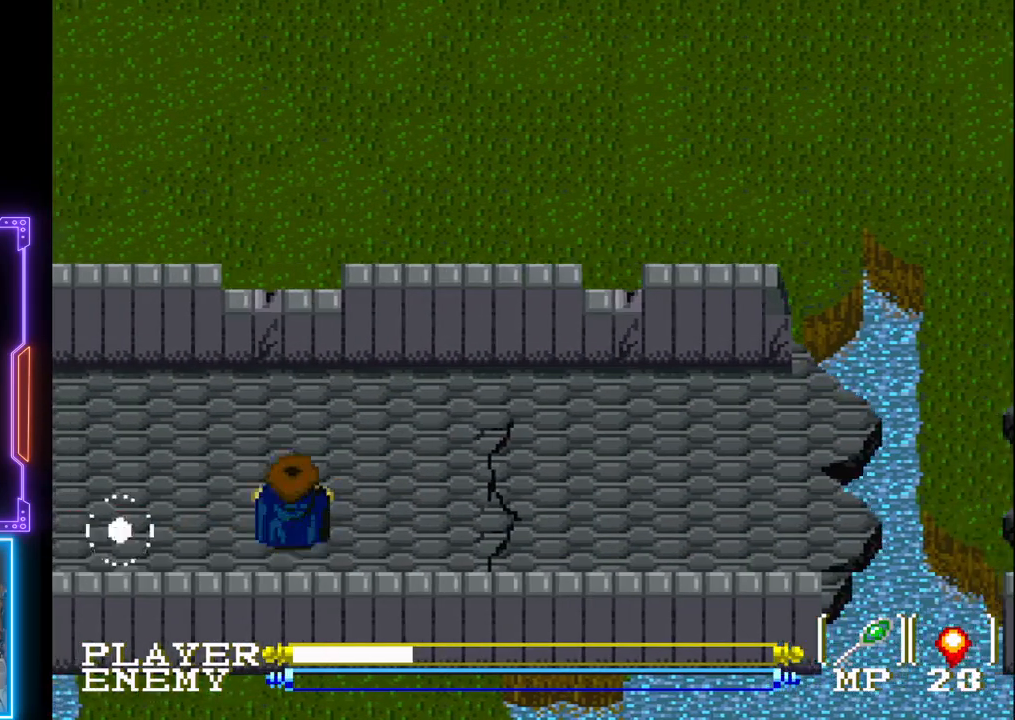
{"buttons": ["DPAD_LEFT"], "left_stick": "center", "events": [[117, "DPAD_UP", "up"], [133, "DPAD_LEFT", "down"]]}
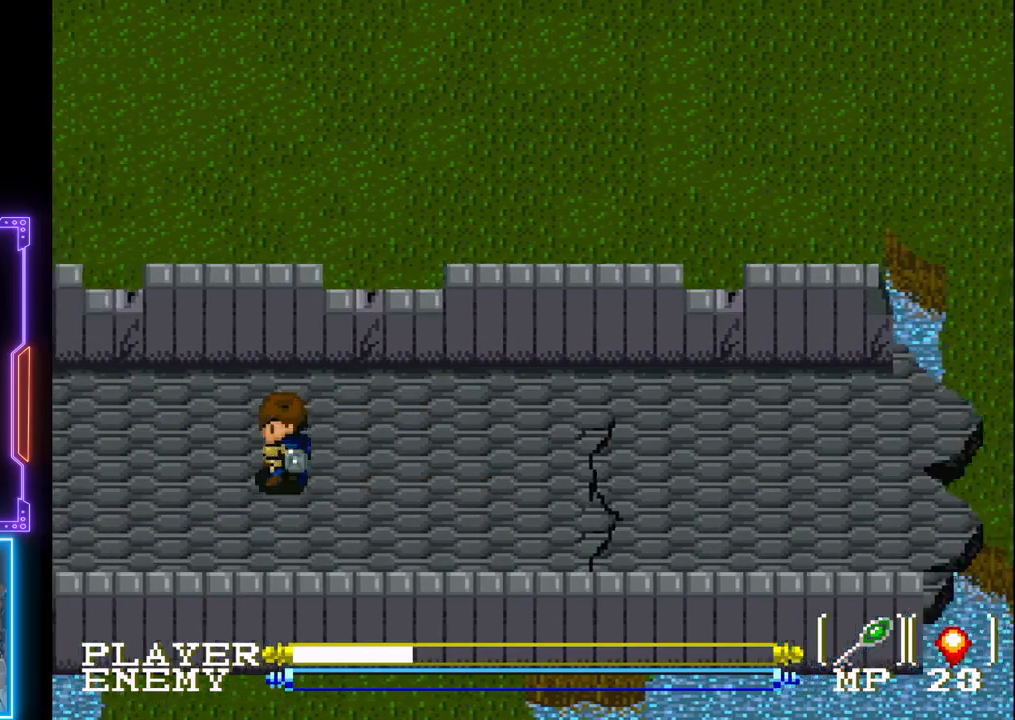
{"buttons": ["DPAD_LEFT"], "left_stick": "center", "events": []}
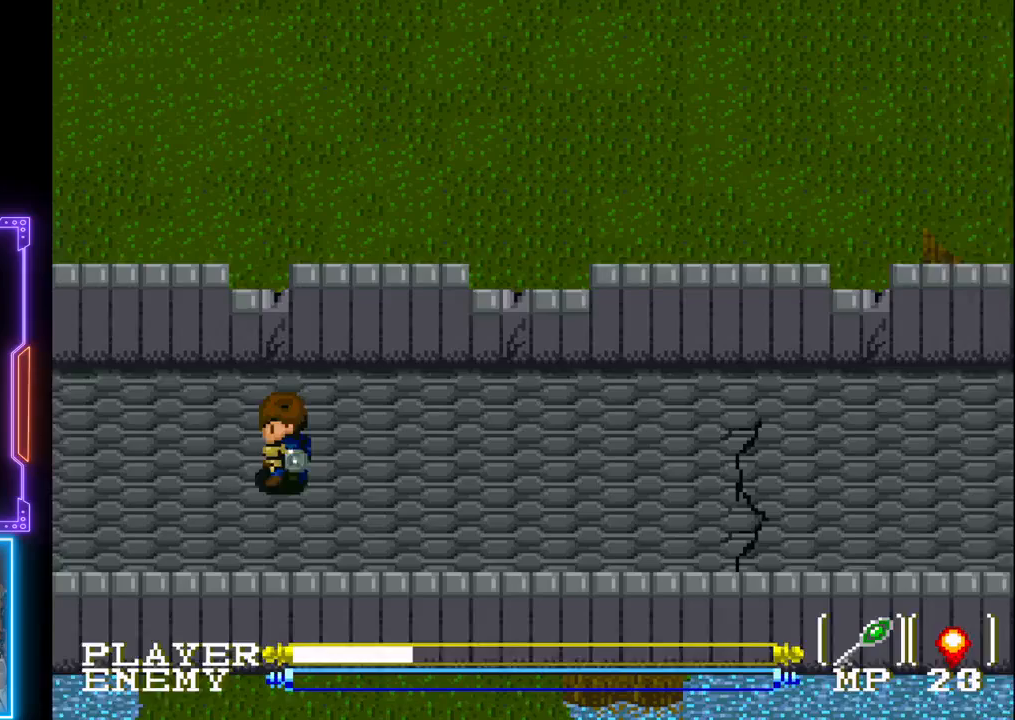
{"buttons": ["DPAD_LEFT"], "left_stick": "center", "events": []}
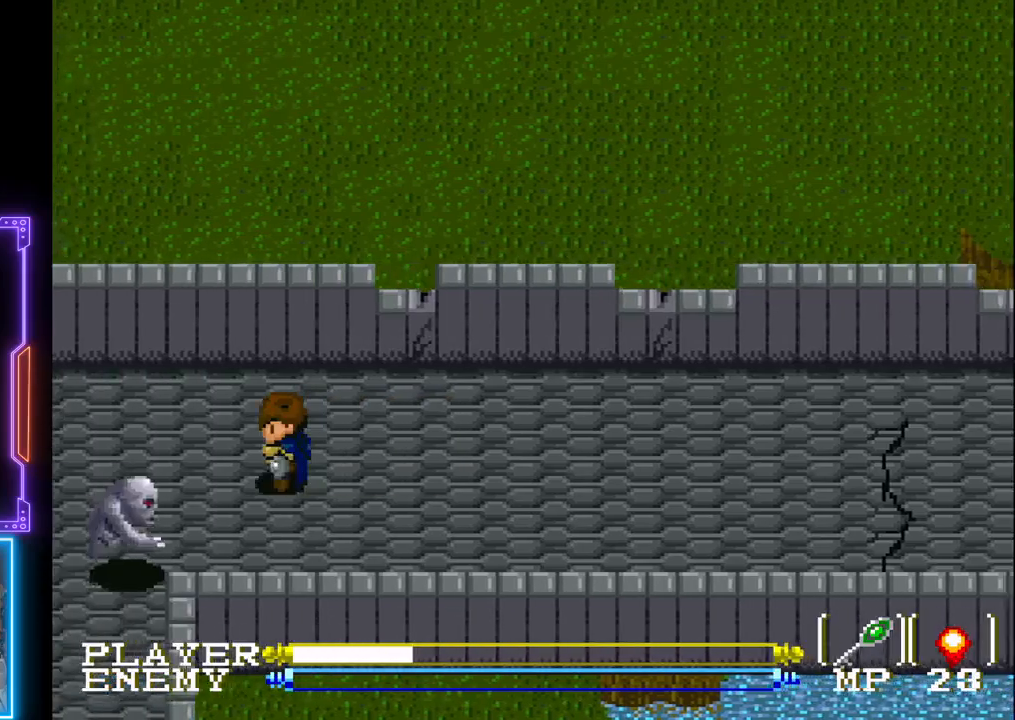
{"buttons": ["DPAD_UP"], "left_stick": "center", "events": [[150, "DPAD_LEFT", "up"], [183, "DPAD_UP", "down"], [200, "DPAD_RIGHT", "down"], [250, "DPAD_UP", "up"], [483, "DPAD_UP", "down"], [500, "DPAD_RIGHT", "up"]]}
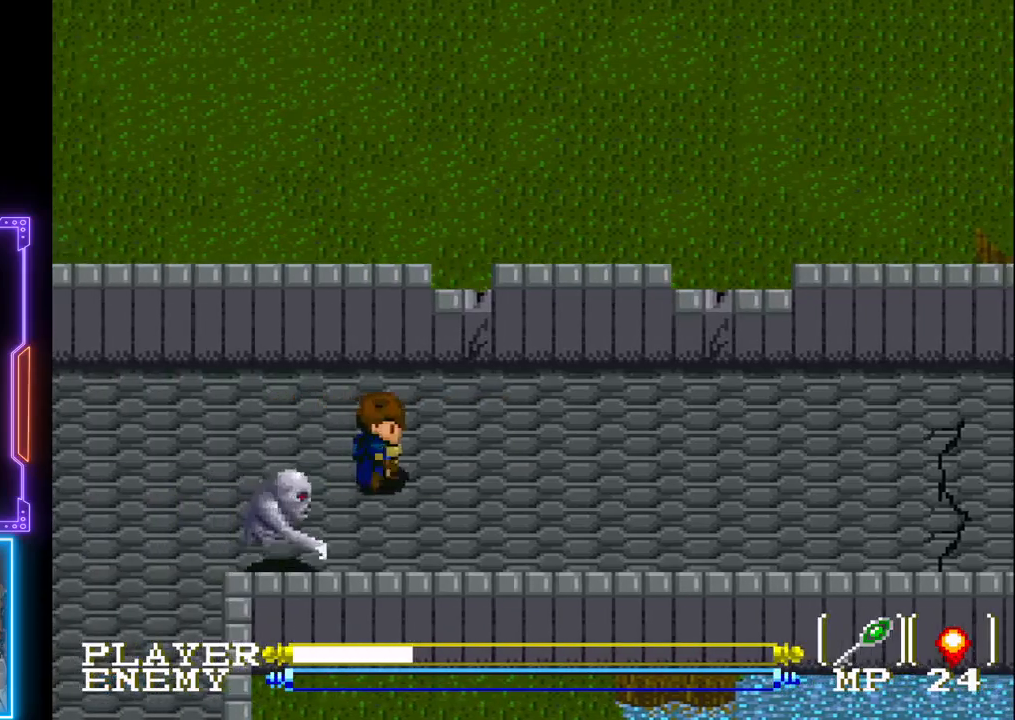
{"buttons": ["CROSS"], "left_stick": "center", "events": [[217, "DPAD_DOWN", "down"], [217, "DPAD_RIGHT", "down"], [217, "DPAD_UP", "up"], [233, "DPAD_RIGHT", "up"], [417, "CROSS", "down"], [417, "DPAD_DOWN", "up"]]}
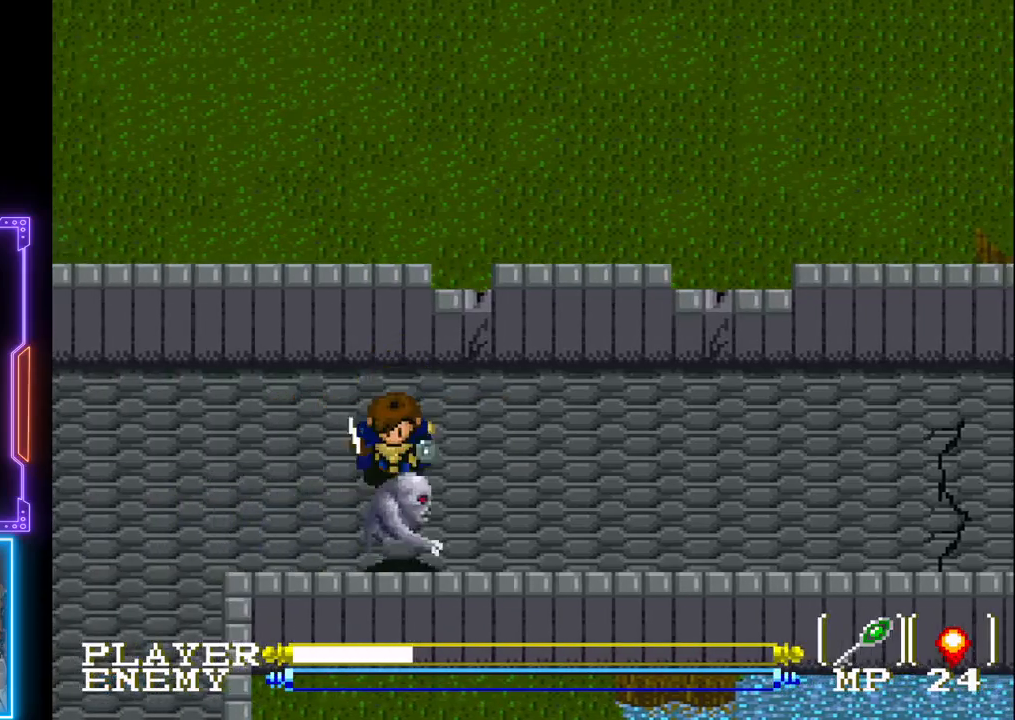
{"buttons": ["DPAD_DOWN", "DPAD_LEFT"], "left_stick": "center", "events": [[67, "CROSS", "up"], [117, "CROSS", "down"], [217, "CROSS", "up"], [333, "DPAD_LEFT", "down"], [500, "DPAD_DOWN", "down"]]}